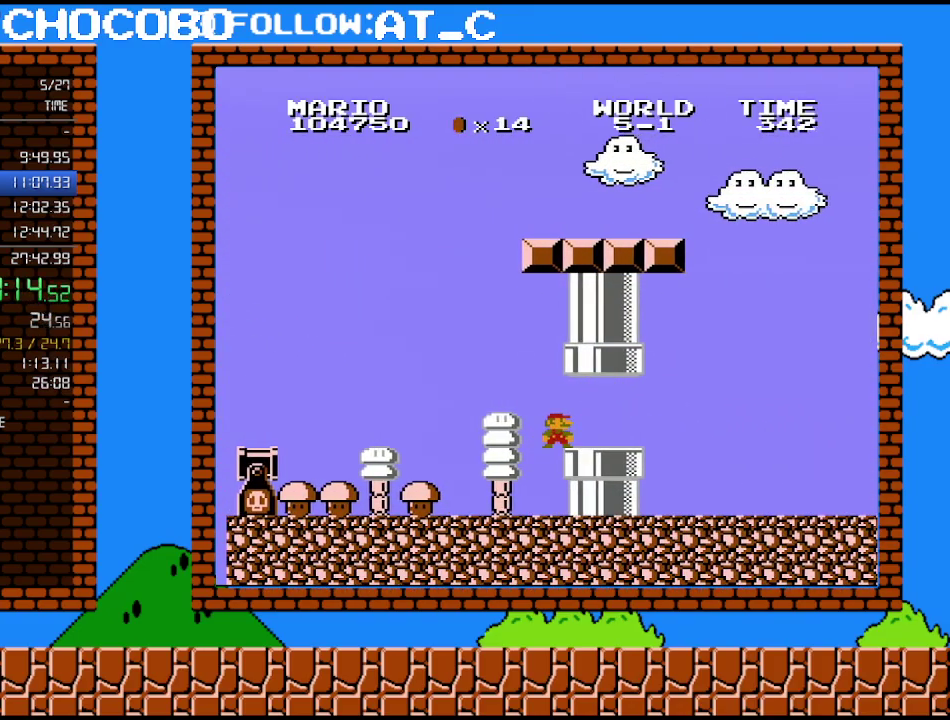
Gameplay with a controller (Nintendo layout); each line is a JSON object with the inputs held at the frame after it. "events" lists button and stick changes between this image and that frame as [ms after this image, input, new state], when the widget could be followed in between. Not read: L3 R3.
{"buttons": [], "events": []}
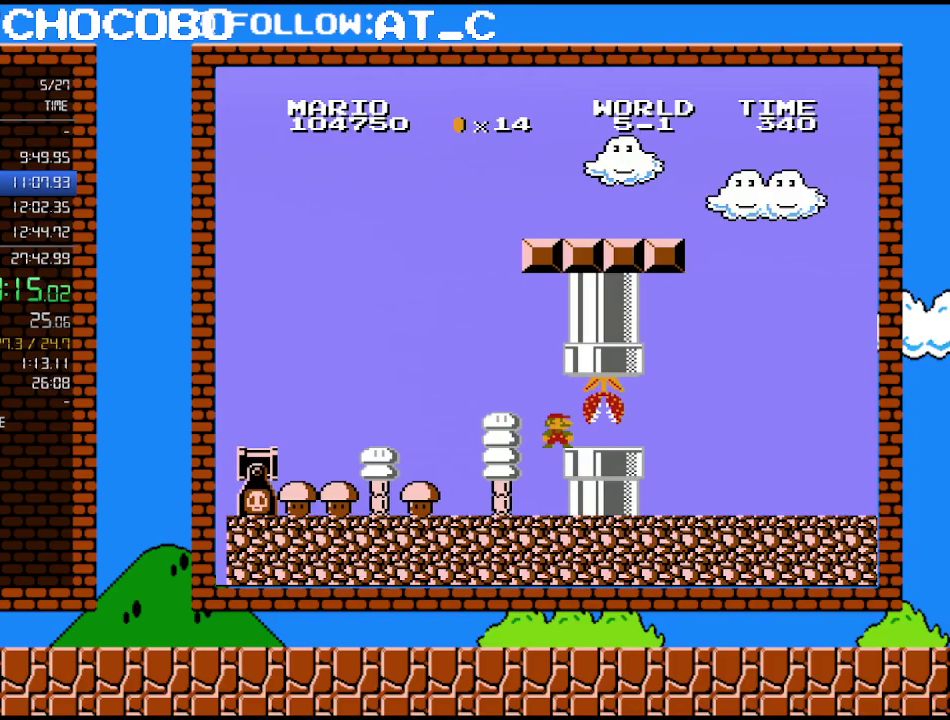
{"buttons": [], "events": []}
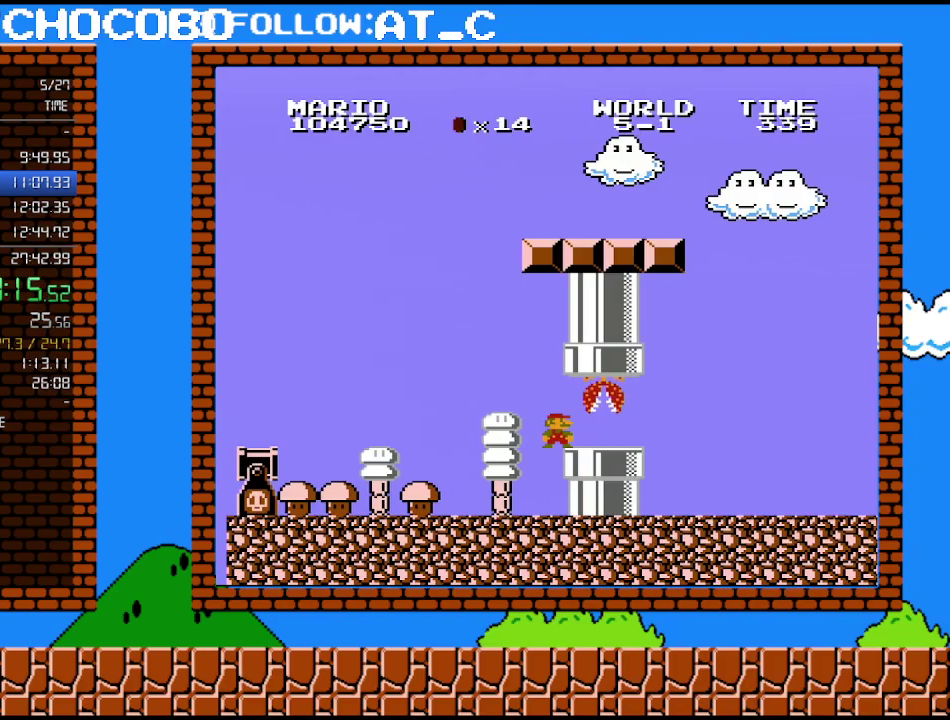
{"buttons": ["B", "DPAD_RIGHT"], "events": [[233, "DPAD_RIGHT", "down"], [267, "B", "down"]]}
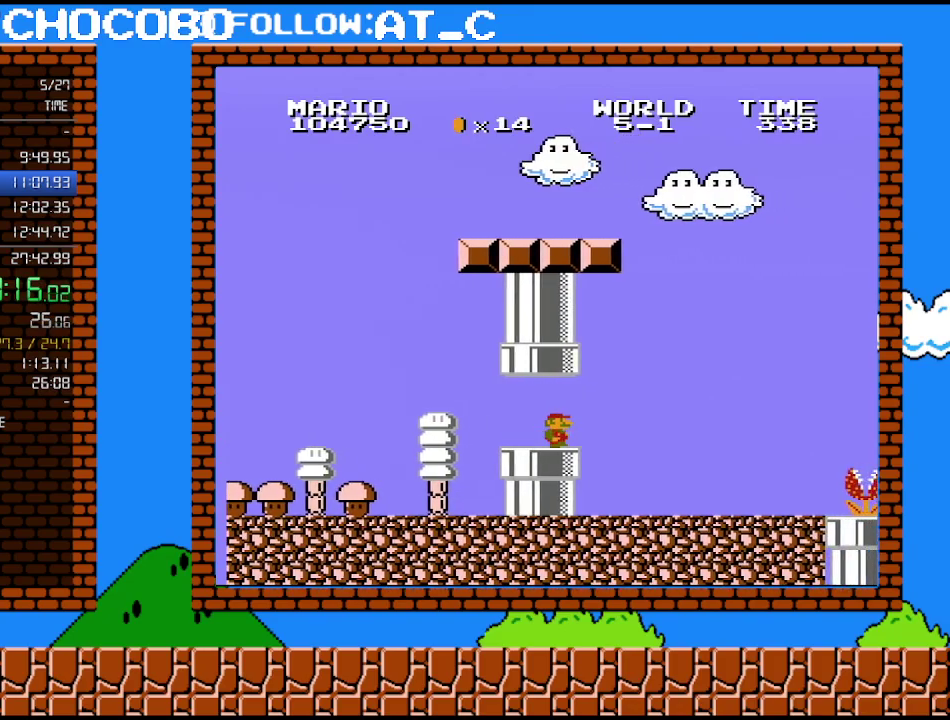
{"buttons": ["B", "DPAD_RIGHT"], "events": []}
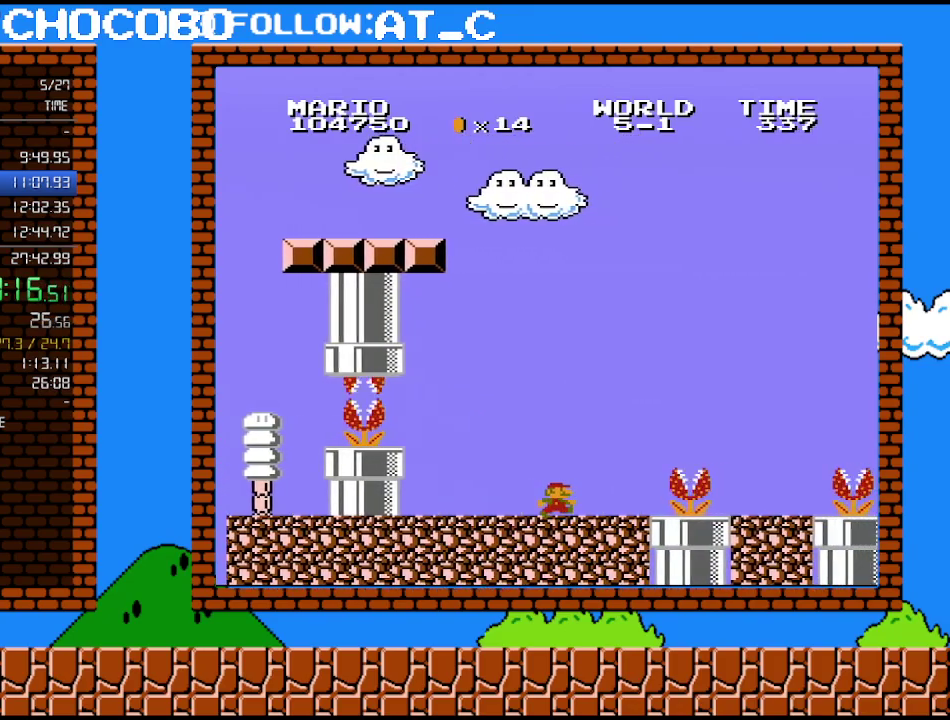
{"buttons": ["B", "DPAD_RIGHT"], "events": [[233, "A", "down"], [333, "A", "up"]]}
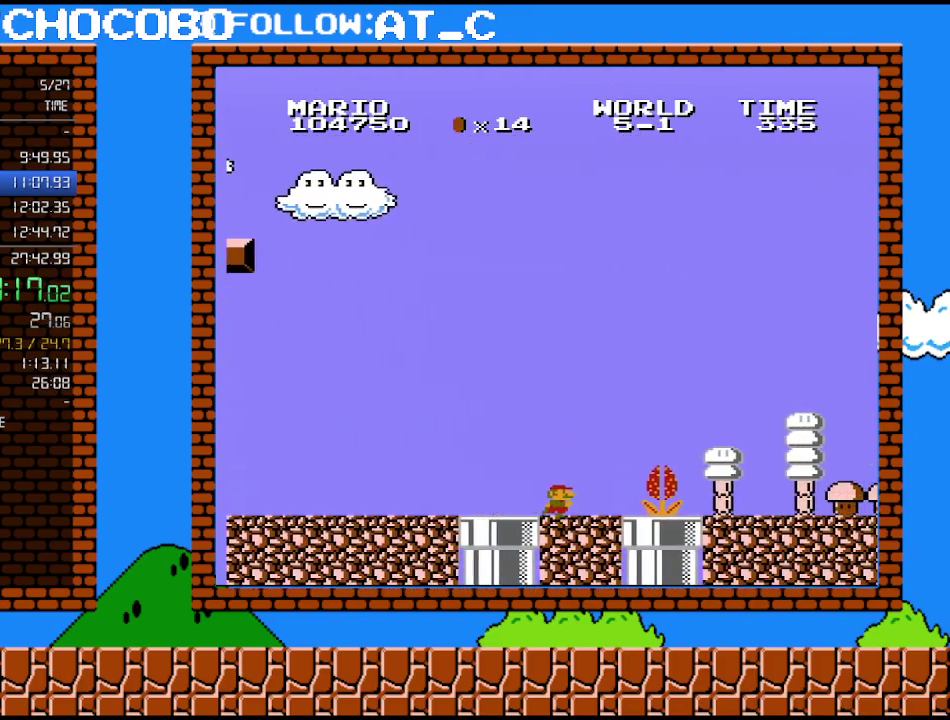
{"buttons": ["B", "DPAD_RIGHT"], "events": [[300, "A", "down"], [400, "A", "up"]]}
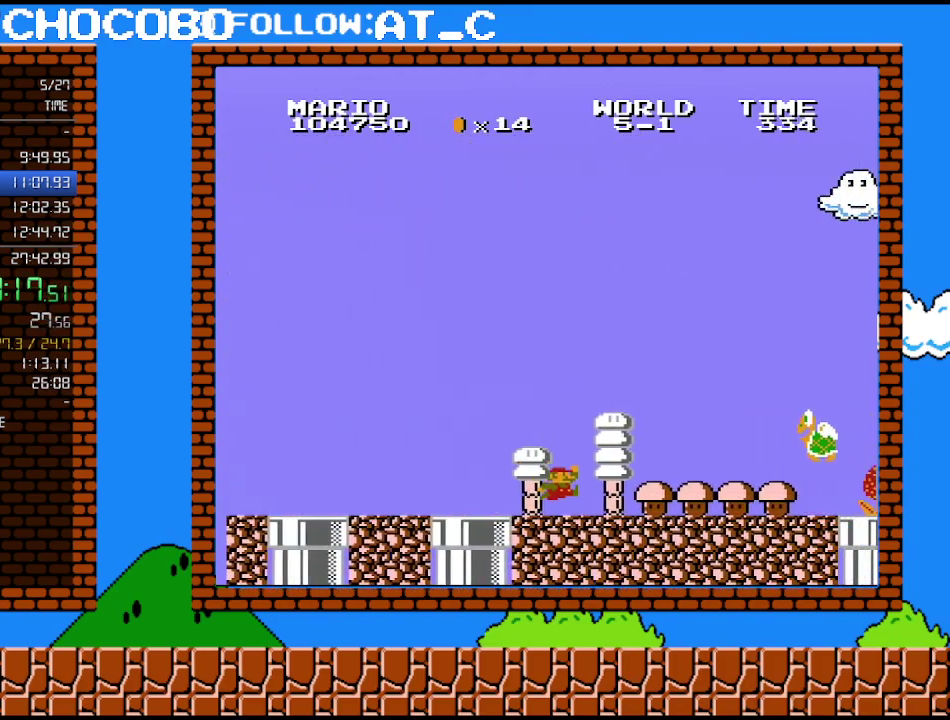
{"buttons": ["A", "B", "DPAD_RIGHT"], "events": [[433, "A", "down"]]}
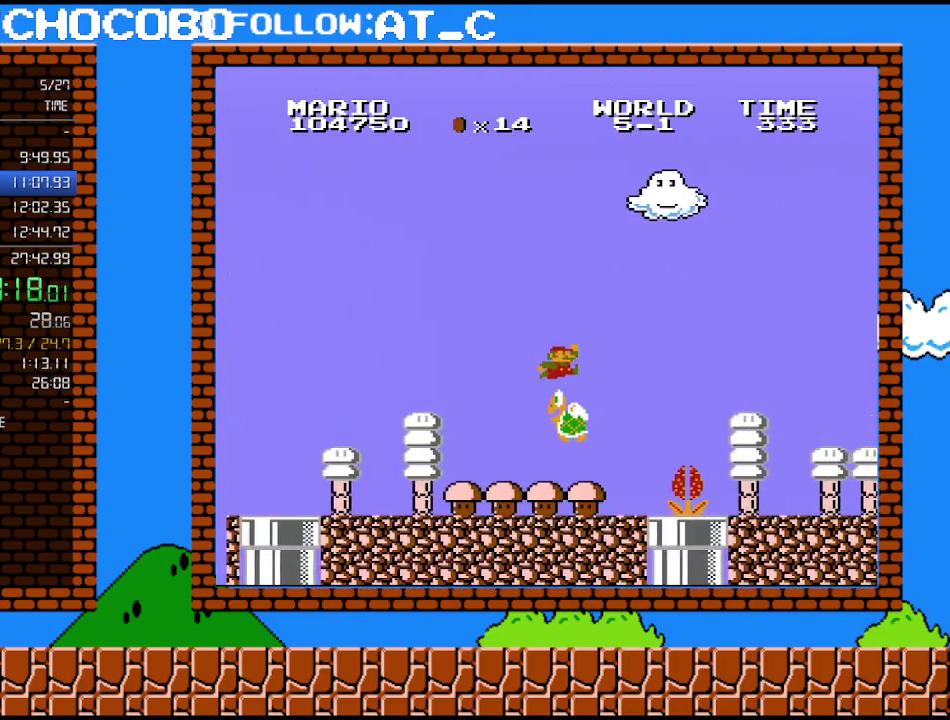
{"buttons": ["B", "DPAD_RIGHT"], "events": [[417, "A", "up"]]}
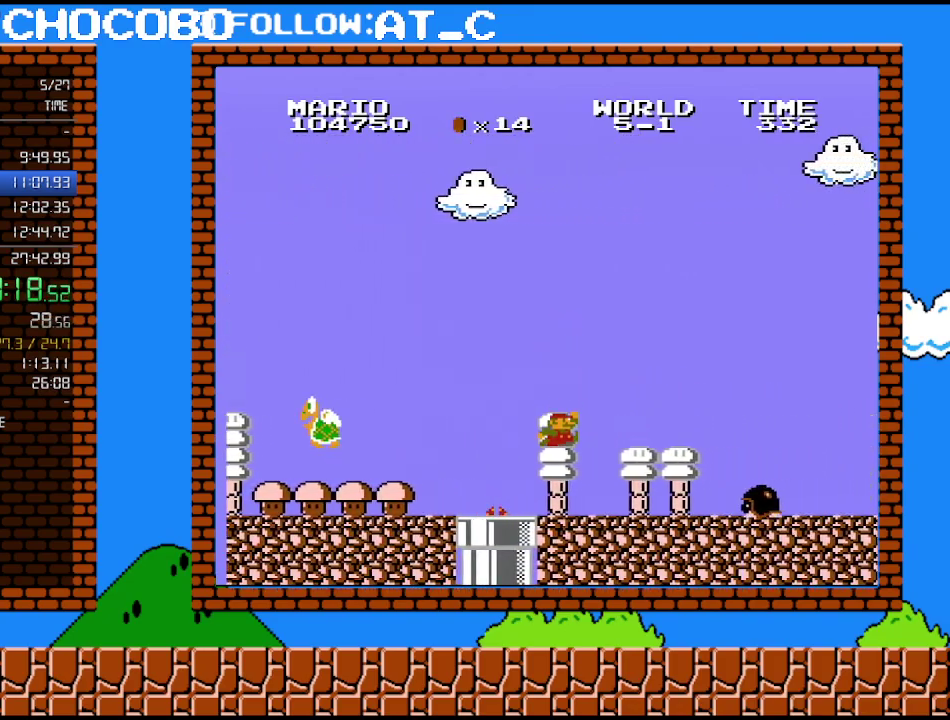
{"buttons": ["A", "B", "DPAD_RIGHT"], "events": [[417, "A", "down"]]}
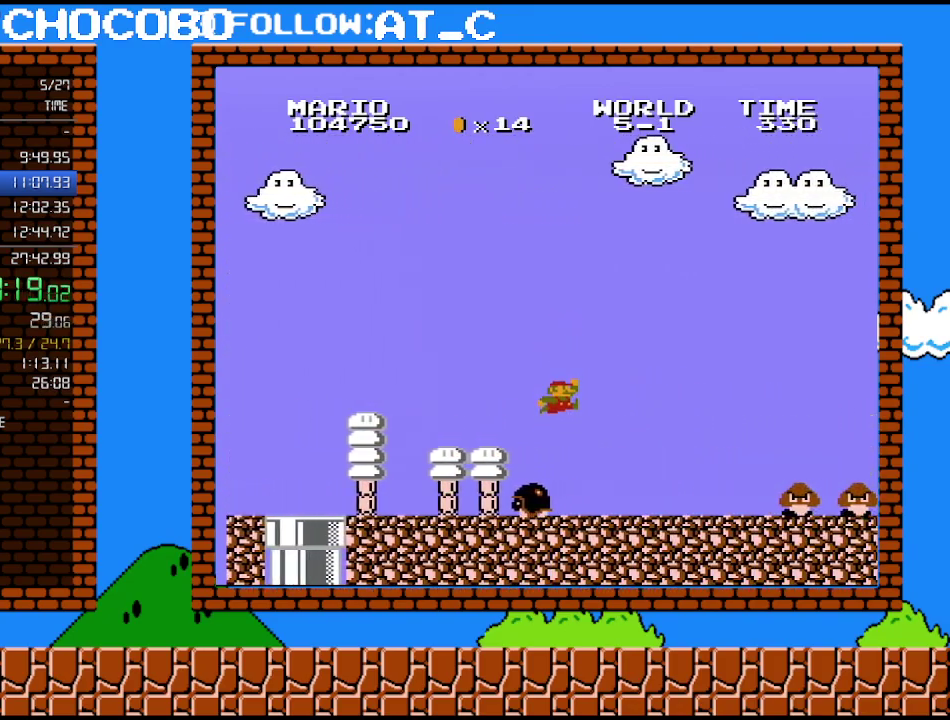
{"buttons": ["B", "DPAD_RIGHT"], "events": [[83, "A", "up"]]}
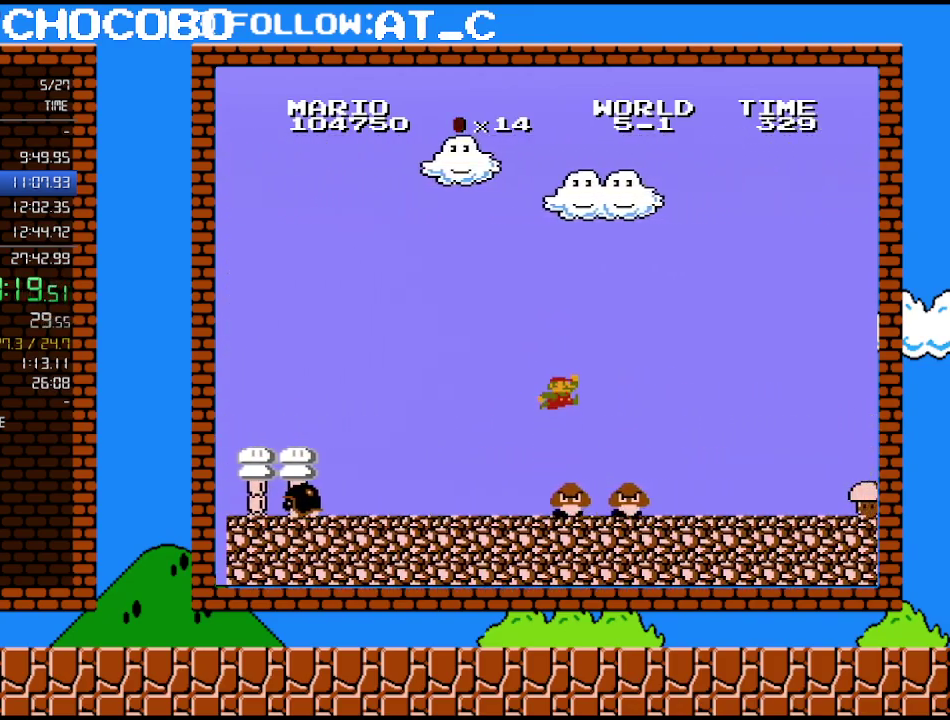
{"buttons": ["B", "DPAD_RIGHT"], "events": [[50, "A", "down"], [267, "A", "up"]]}
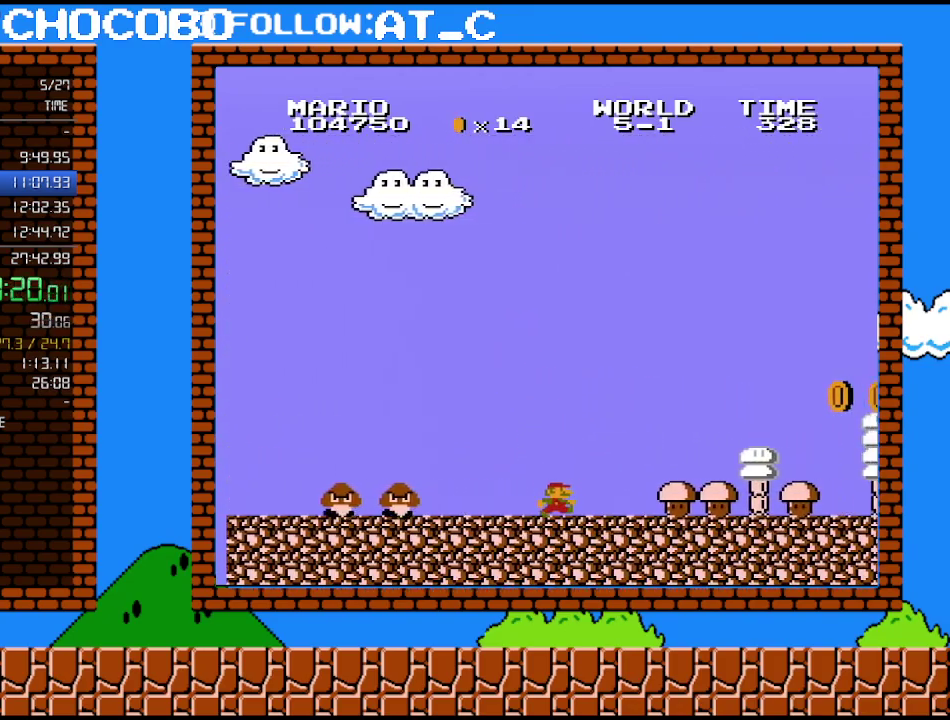
{"buttons": ["B", "DPAD_RIGHT"], "events": []}
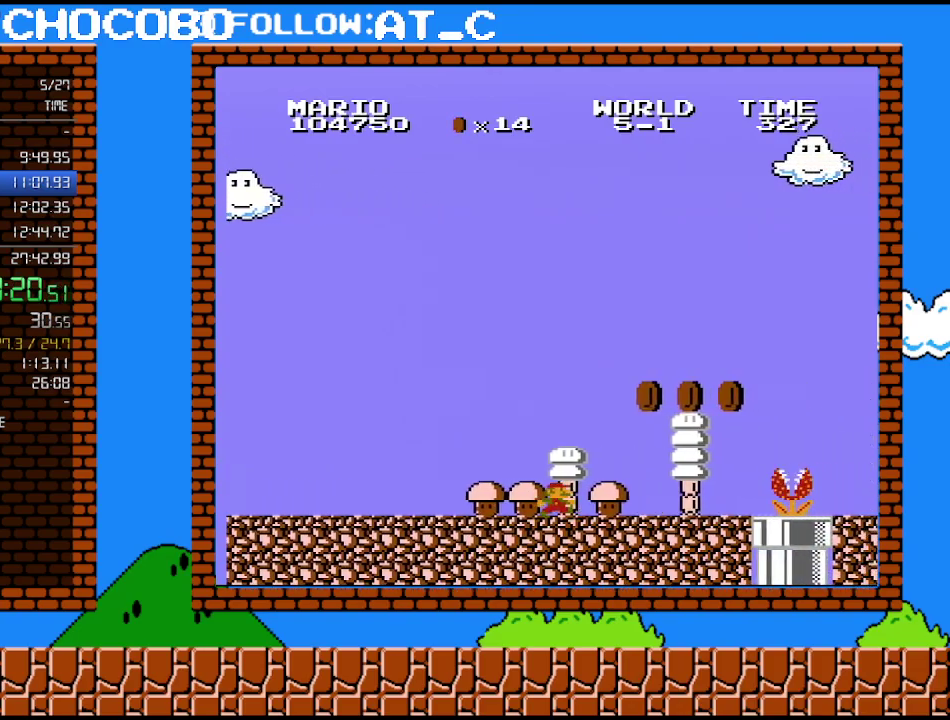
{"buttons": ["A", "B", "DPAD_RIGHT"], "events": [[333, "A", "down"]]}
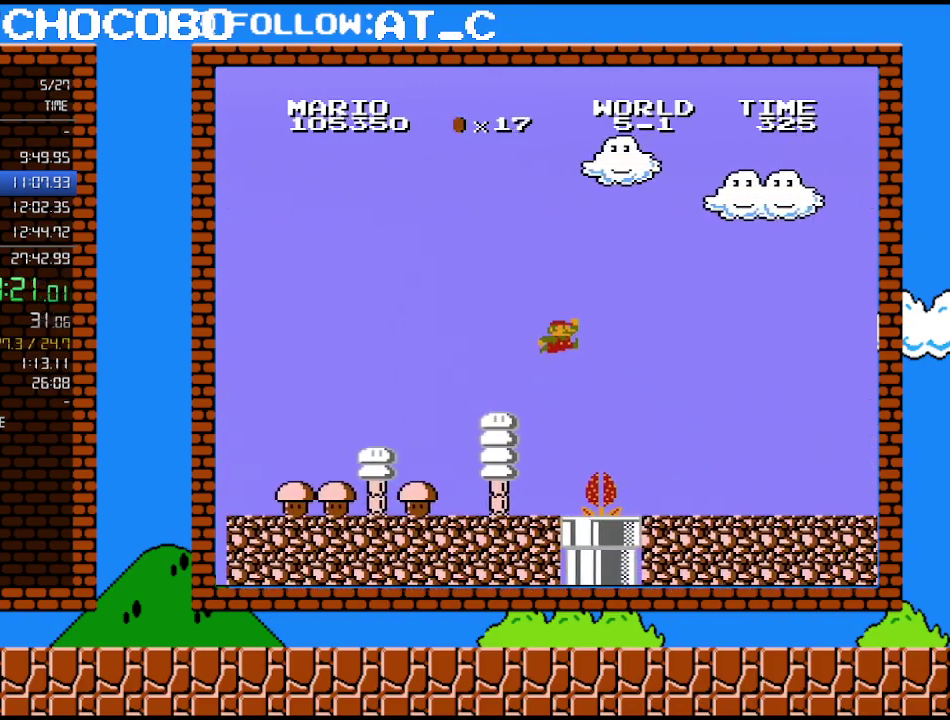
{"buttons": ["B", "DPAD_RIGHT"], "events": [[200, "A", "up"]]}
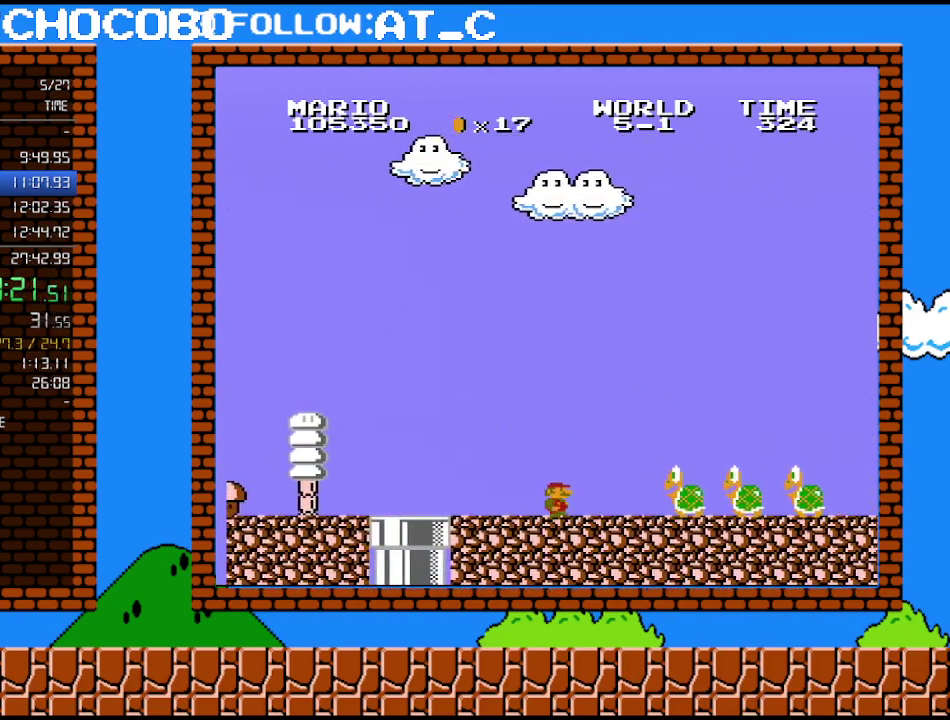
{"buttons": ["A", "B", "DPAD_RIGHT"], "events": [[233, "A", "down"]]}
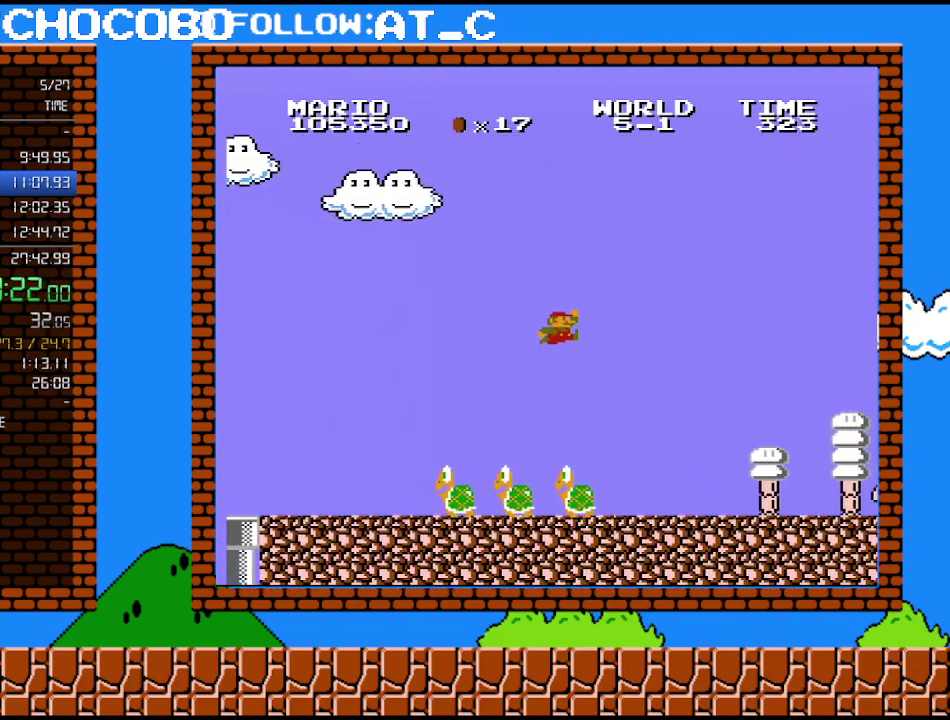
{"buttons": ["B", "DPAD_RIGHT"], "events": [[183, "A", "up"]]}
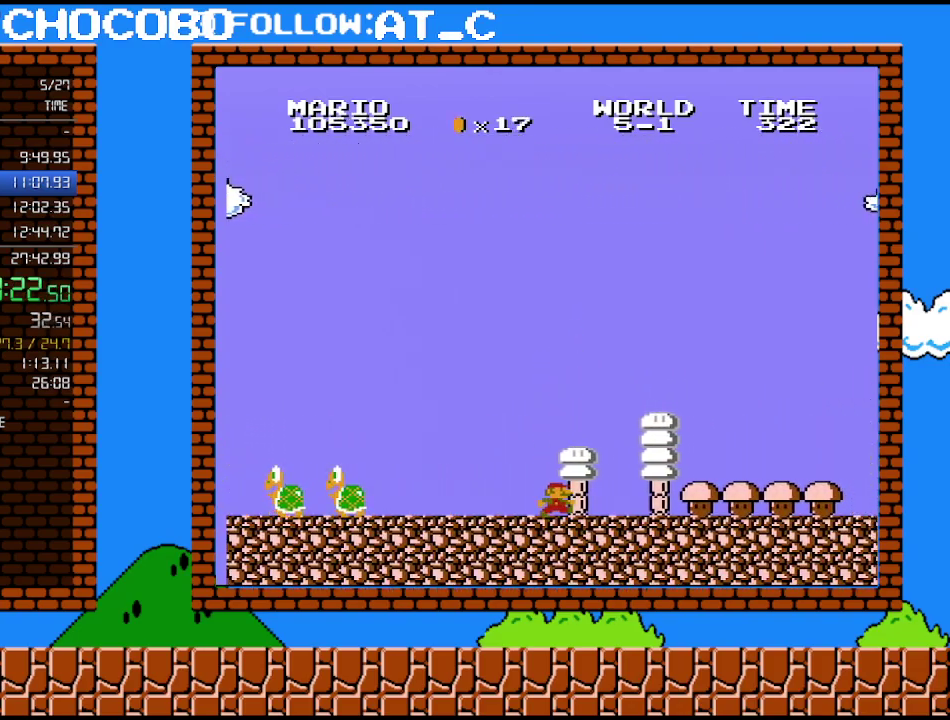
{"buttons": ["B", "DPAD_RIGHT"], "events": []}
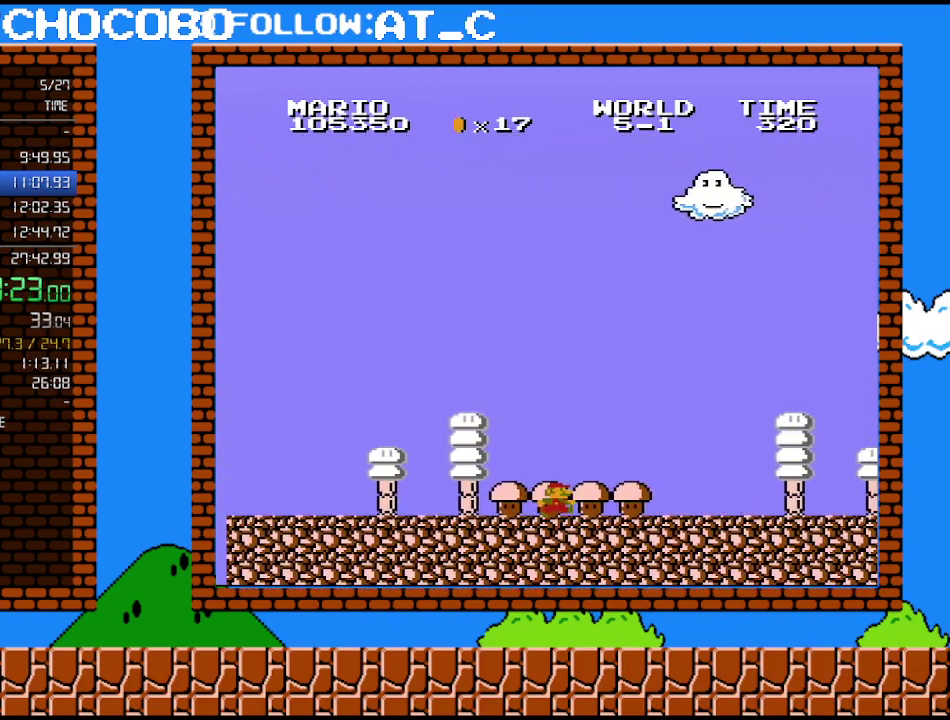
{"buttons": ["B", "DPAD_RIGHT"], "events": []}
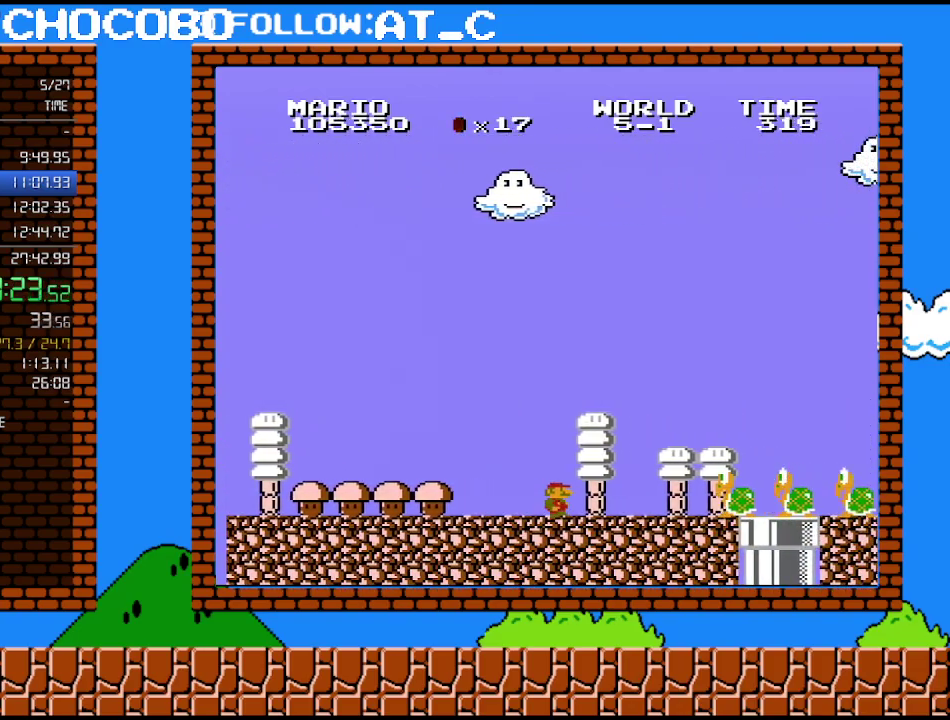
{"buttons": ["A", "B", "DPAD_RIGHT"], "events": [[300, "A", "down"]]}
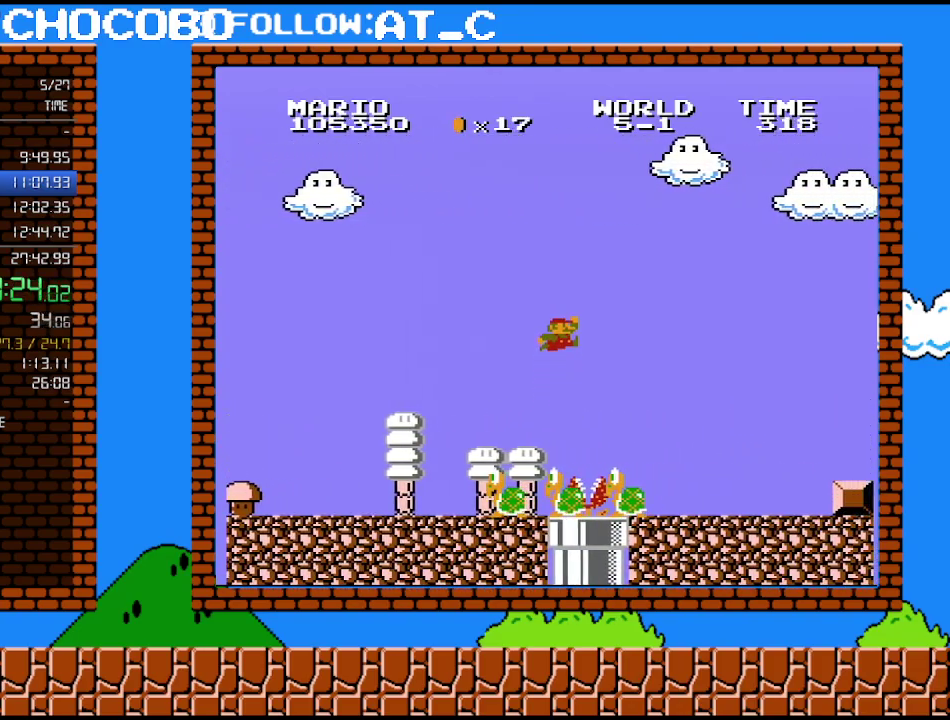
{"buttons": ["B"], "events": [[150, "A", "up"], [333, "DPAD_UP", "down"], [367, "DPAD_RIGHT", "up"], [400, "DPAD_LEFT", "down"], [400, "DPAD_UP", "up"], [450, "DPAD_LEFT", "up"]]}
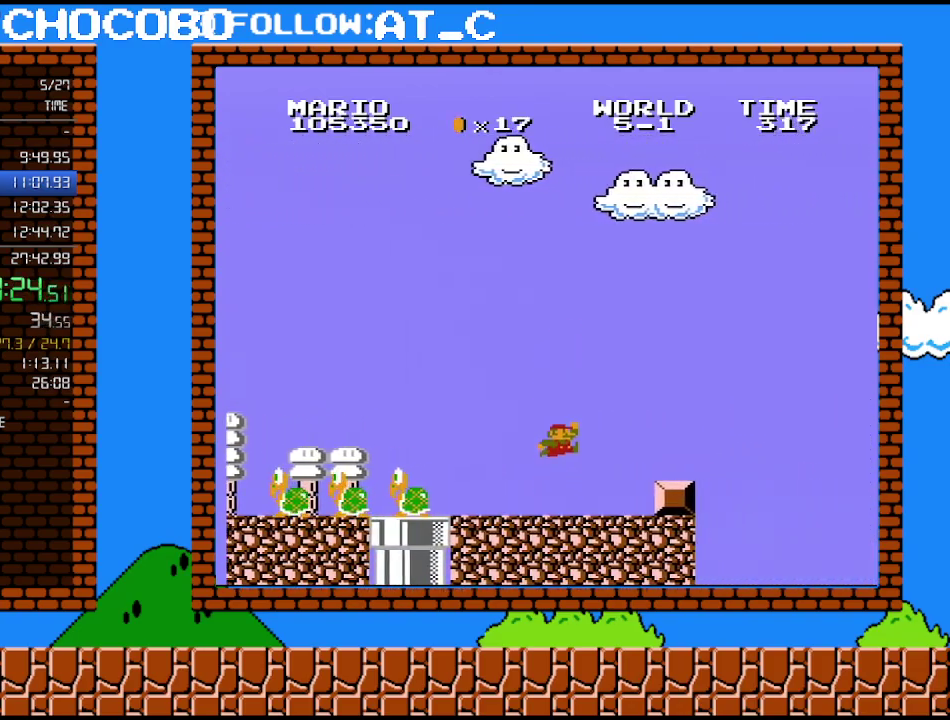
{"buttons": ["B"], "events": [[117, "A", "down"], [233, "A", "up"], [267, "DPAD_RIGHT", "down"], [367, "DPAD_RIGHT", "up"]]}
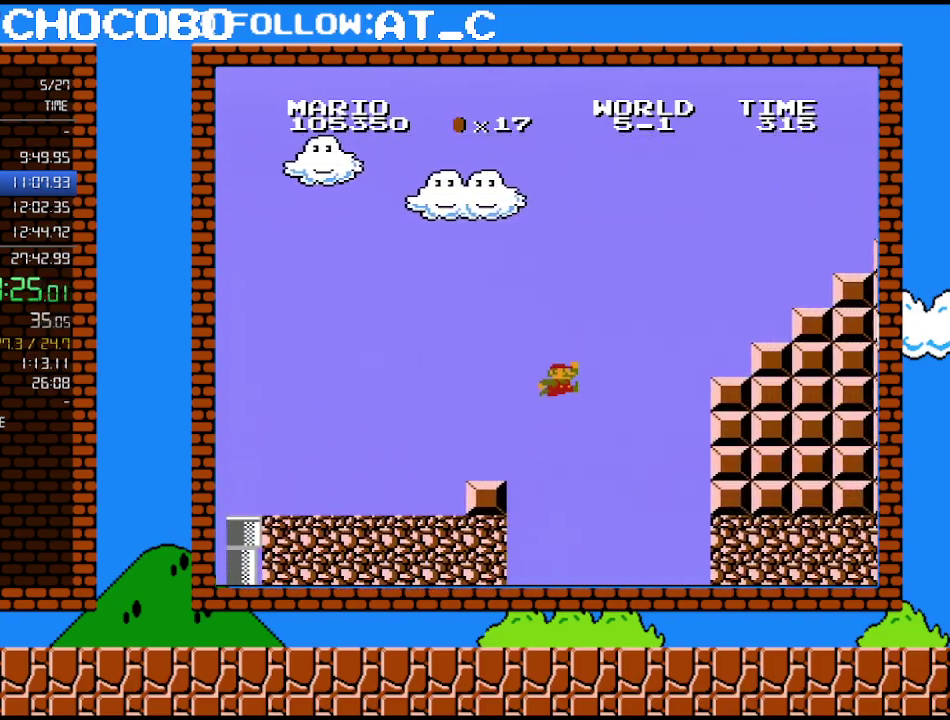
{"buttons": ["B", "DPAD_RIGHT"], "events": [[17, "DPAD_RIGHT", "down"], [83, "A", "down"], [433, "A", "up"]]}
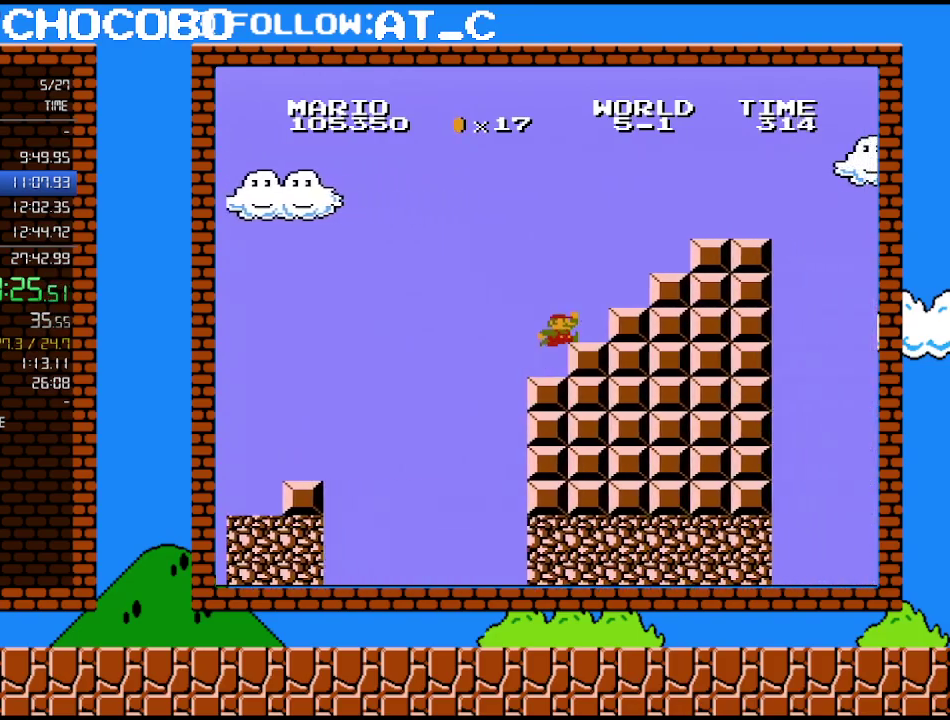
{"buttons": ["A", "B", "DPAD_RIGHT"], "events": [[17, "DPAD_RIGHT", "up"], [50, "DPAD_LEFT", "down"], [117, "DPAD_LEFT", "up"], [183, "A", "down"], [233, "DPAD_RIGHT", "down"]]}
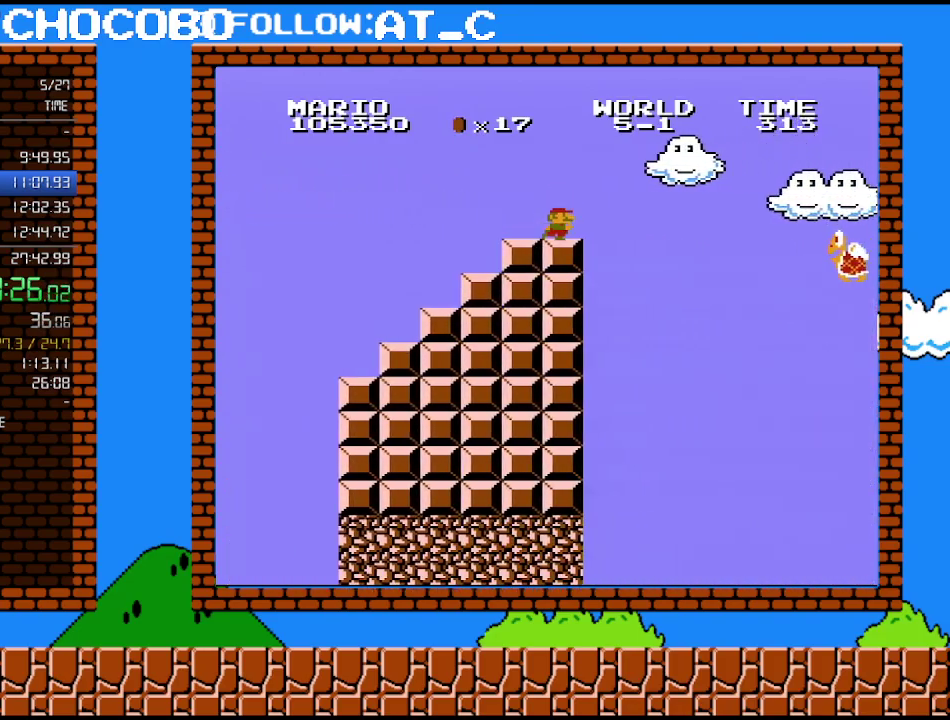
{"buttons": ["A", "B", "DPAD_RIGHT"], "events": [[50, "A", "up"], [267, "A", "down"]]}
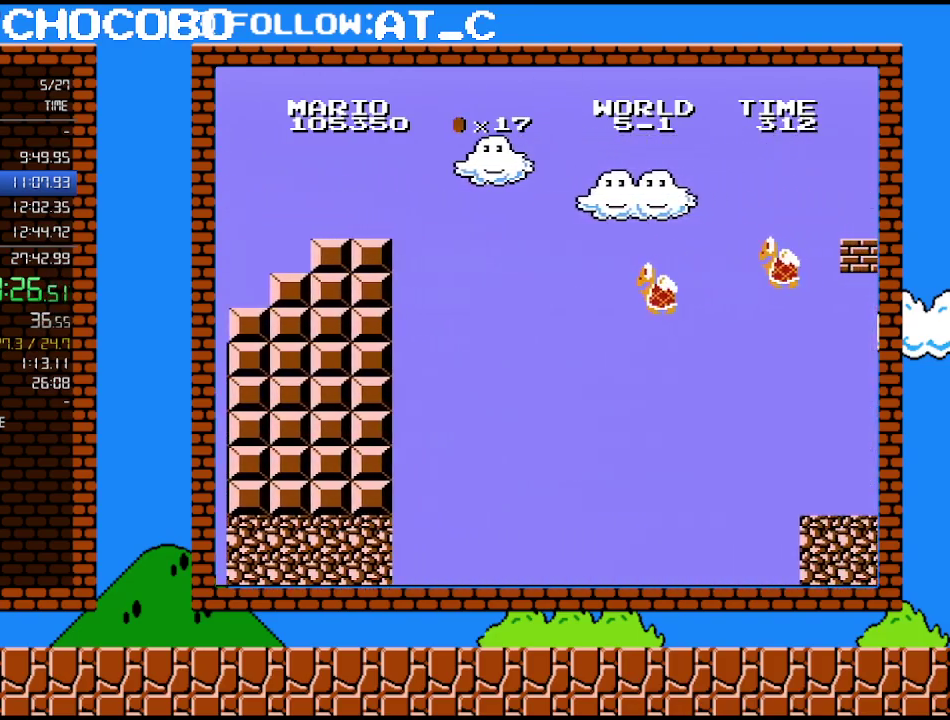
{"buttons": ["B", "DPAD_RIGHT"], "events": [[233, "A", "up"]]}